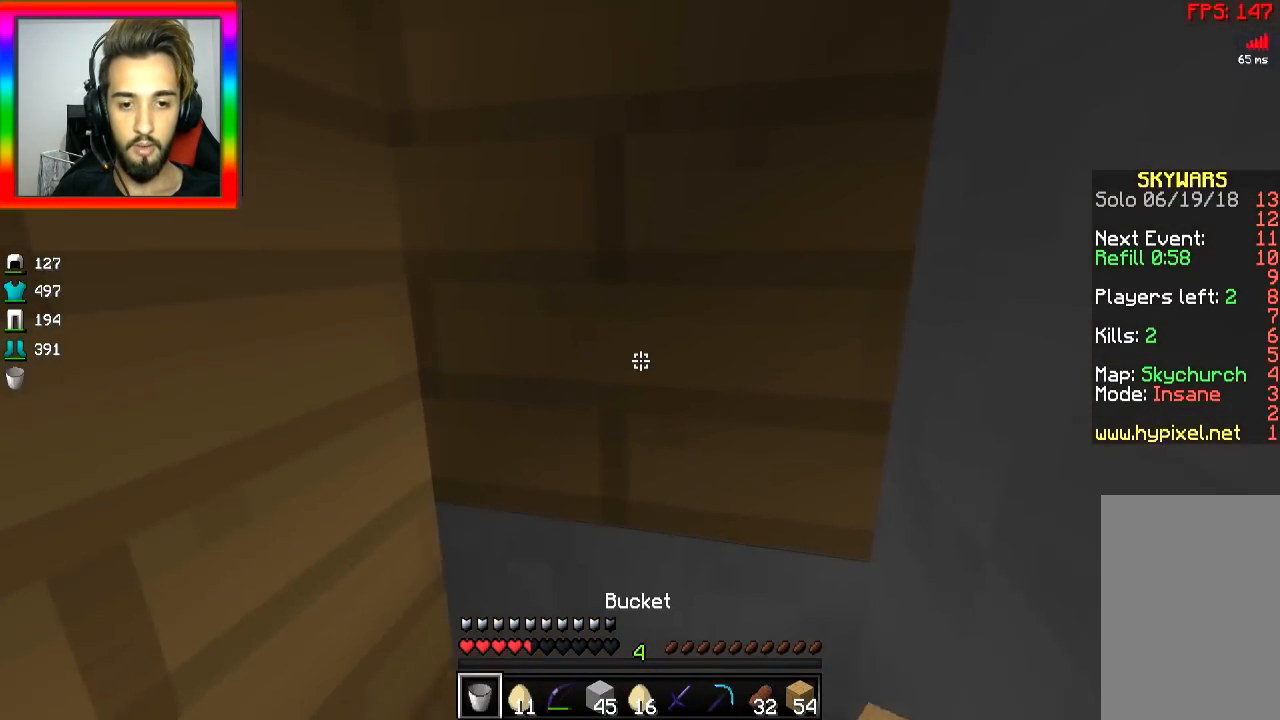
Gameplay with keyboard and mouse; each line is a JSON object with the keys and mouse buttons held at the frame after it. "events" lists presses ("down") and releases ("up") of "a", "d", "s", "space", "w", "mouse_left" and "mouse_right" between this image and that frame as [ms after this image, input, new state], when the widget could be followed in between. "mouse_left", "mouse_right" = the "left", "right" buttons of the "mouse" list. No other keys are recorded. Fast repeated clicks can show as one long hold. Mouse movement is not recorded.
{"keys": ["space"], "mouse": ["right"], "events": [[467, "mouse_right", "down"], [467, "space", "down"]]}
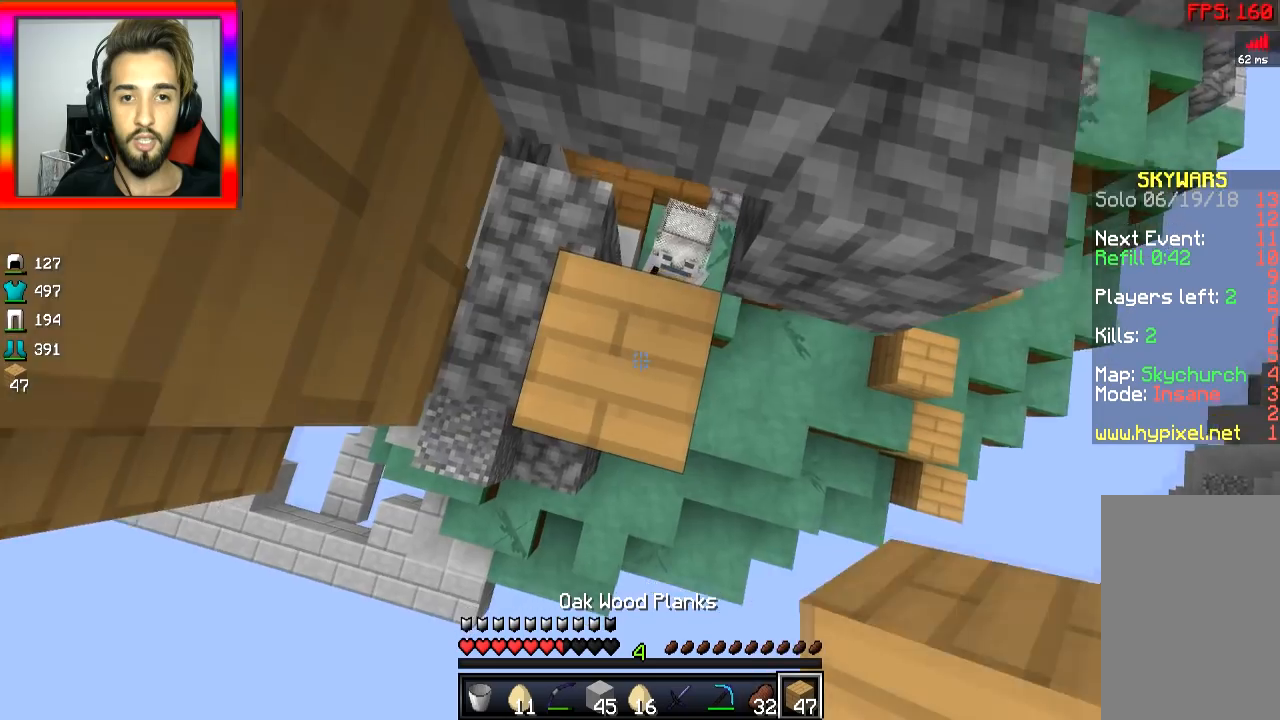
{"keys": ["w"], "mouse": [], "events": [[16, "mouse_right", "up"], [66, "mouse_right", "down"], [66, "space", "up"], [117, "mouse_right", "up"], [150, "mouse_right", "down"], [267, "mouse_right", "up"], [350, "w", "down"]]}
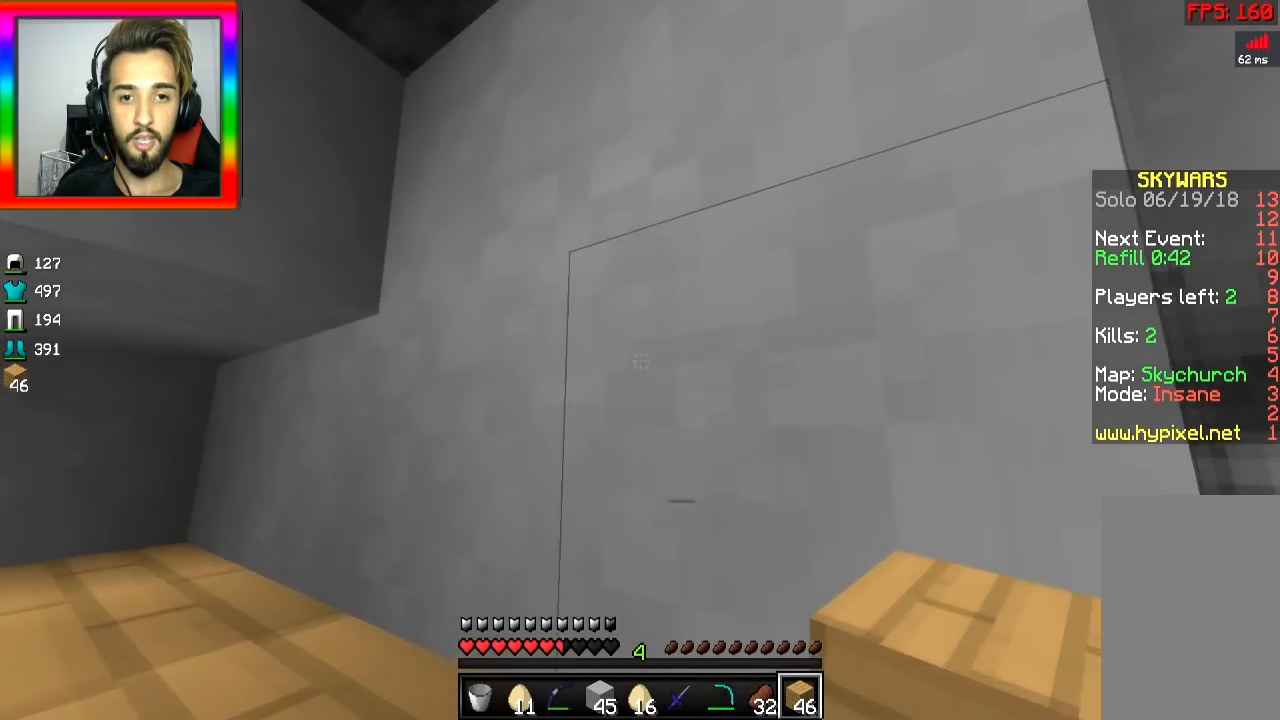
{"keys": ["a", "w"], "mouse": [], "events": [[267, "space", "down"], [367, "space", "up"], [451, "a", "down"]]}
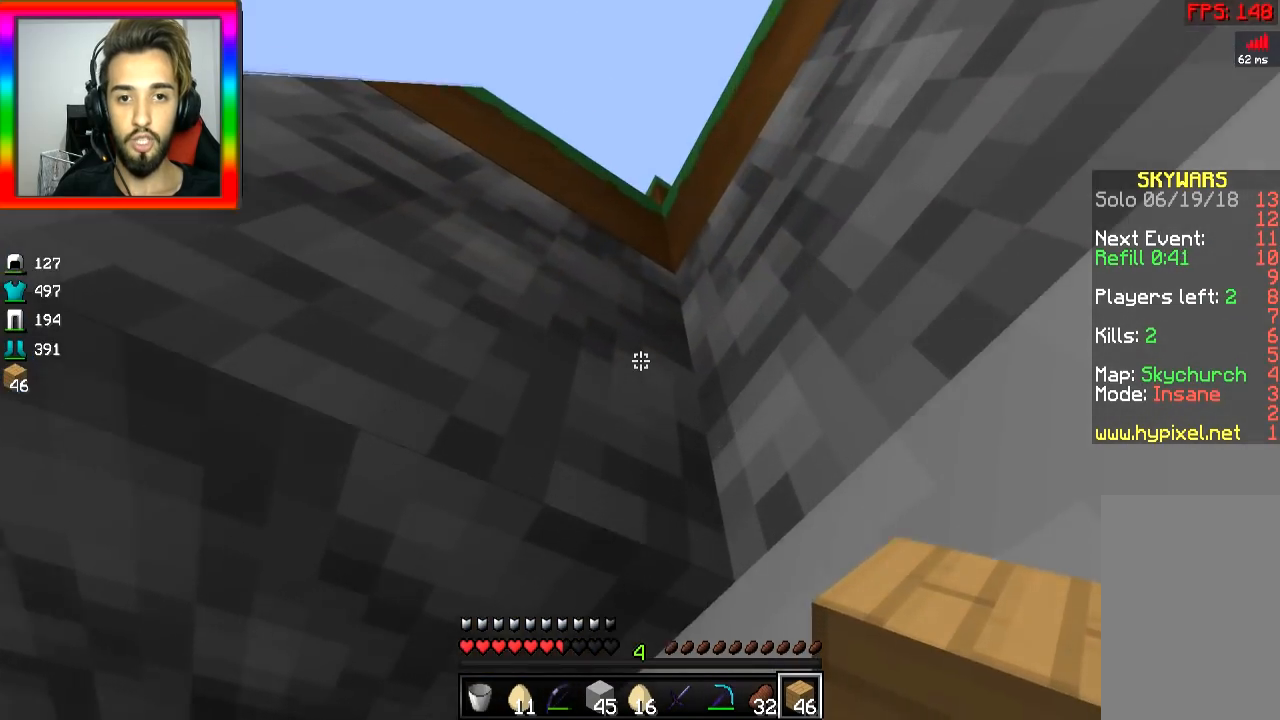
{"keys": ["d", "space"], "mouse": [], "events": [[217, "w", "up"], [267, "a", "up"], [300, "d", "down"], [417, "space", "down"]]}
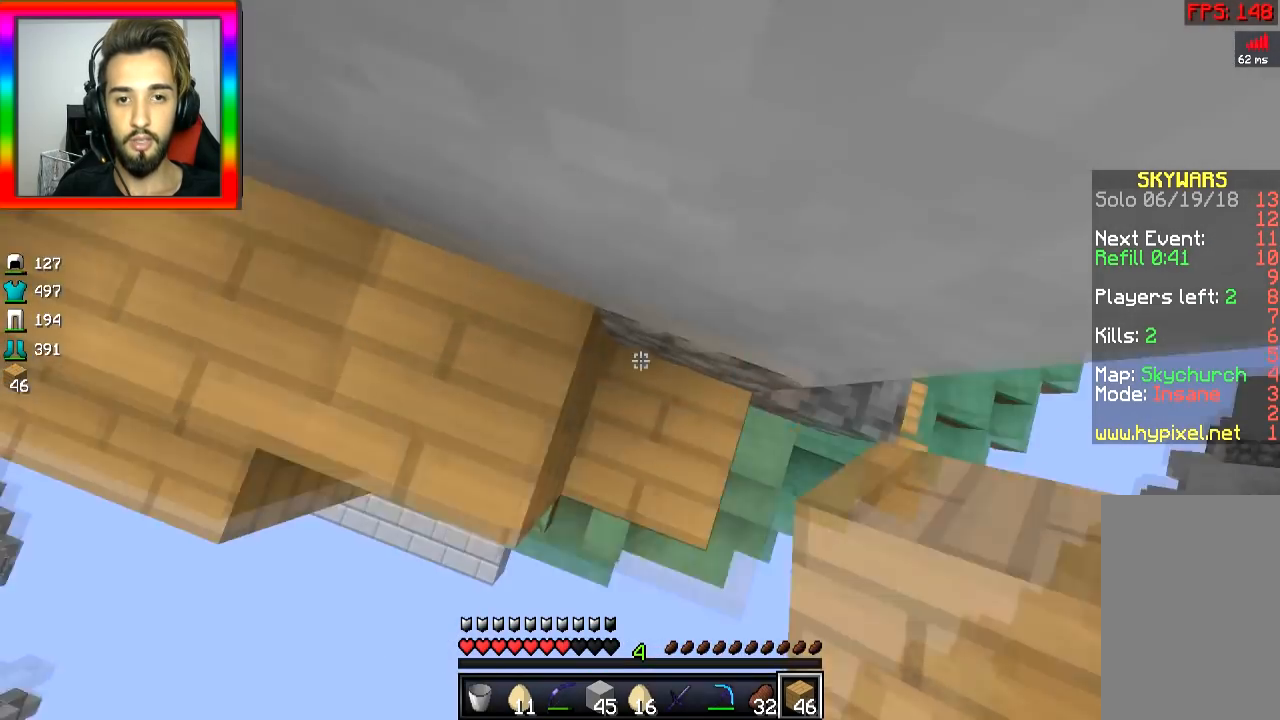
{"keys": ["s", "space"], "mouse": ["right"], "events": [[17, "mouse_right", "down"], [50, "mouse_right", "up"], [67, "space", "up"], [150, "mouse_right", "down"], [167, "d", "up"], [217, "mouse_right", "up"], [250, "mouse_right", "down"], [301, "space", "down"], [351, "mouse_right", "up"], [401, "mouse_right", "down"], [501, "s", "down"]]}
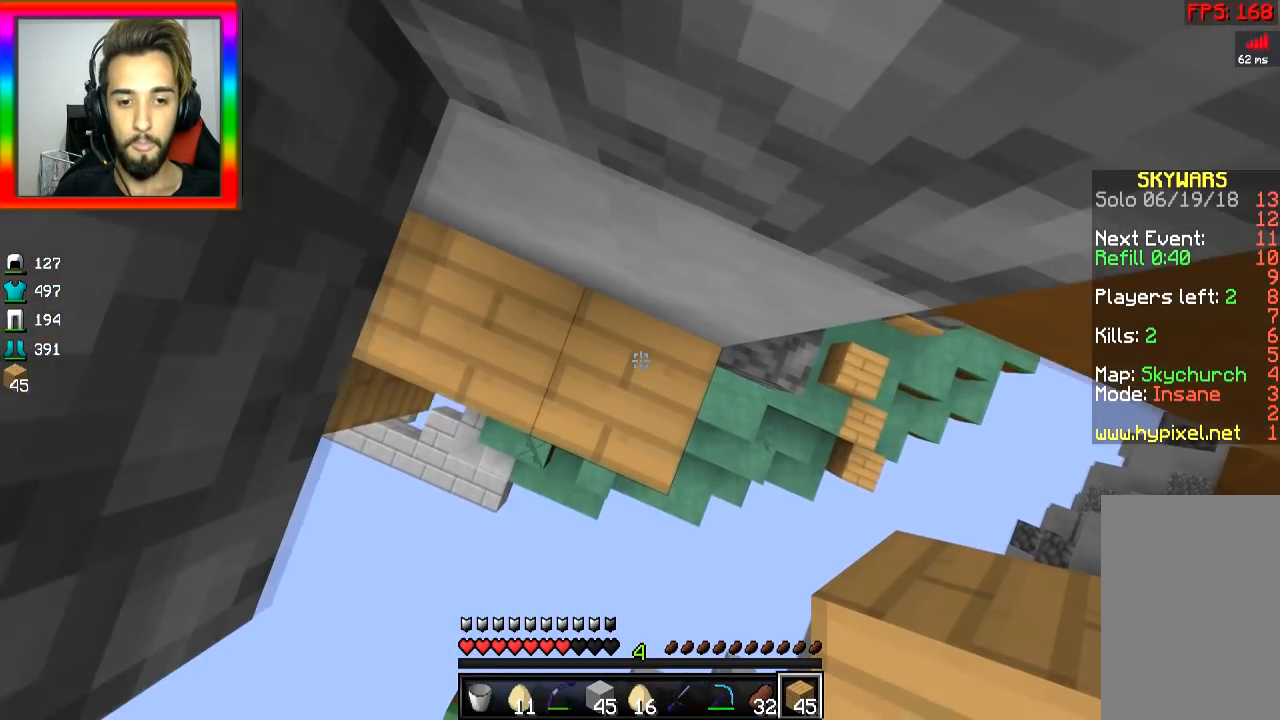
{"keys": [], "mouse": ["right"], "events": [[16, "mouse_right", "up"], [16, "space", "up"], [167, "s", "up"], [200, "space", "down"], [250, "mouse_right", "down"], [300, "mouse_right", "up"], [417, "space", "up"], [450, "mouse_right", "down"]]}
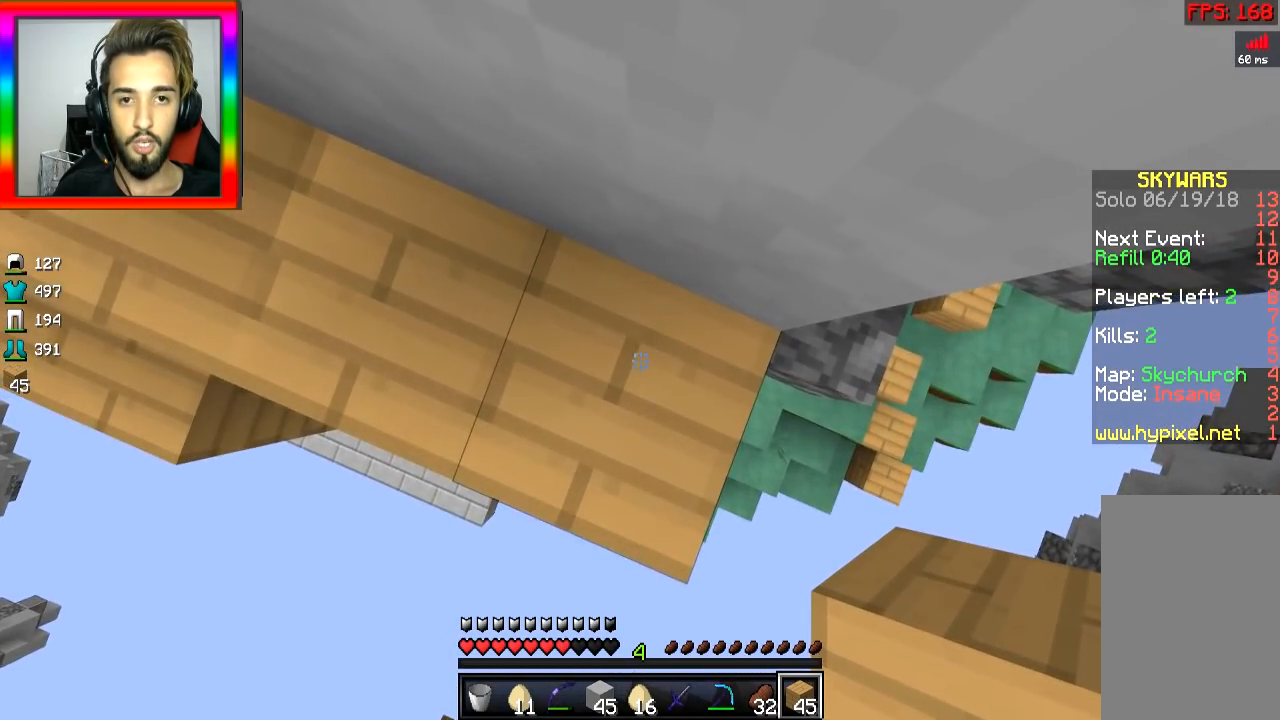
{"keys": ["space"], "mouse": ["right"], "events": [[50, "a", "down"], [50, "s", "down"], [67, "mouse_right", "up"], [100, "mouse_right", "down"], [167, "a", "up"], [167, "mouse_right", "up"], [200, "mouse_right", "down"], [200, "space", "down"], [217, "s", "up"], [301, "d", "down"], [301, "mouse_right", "up"], [351, "mouse_right", "down"], [367, "space", "up"], [451, "space", "down"], [467, "d", "up"]]}
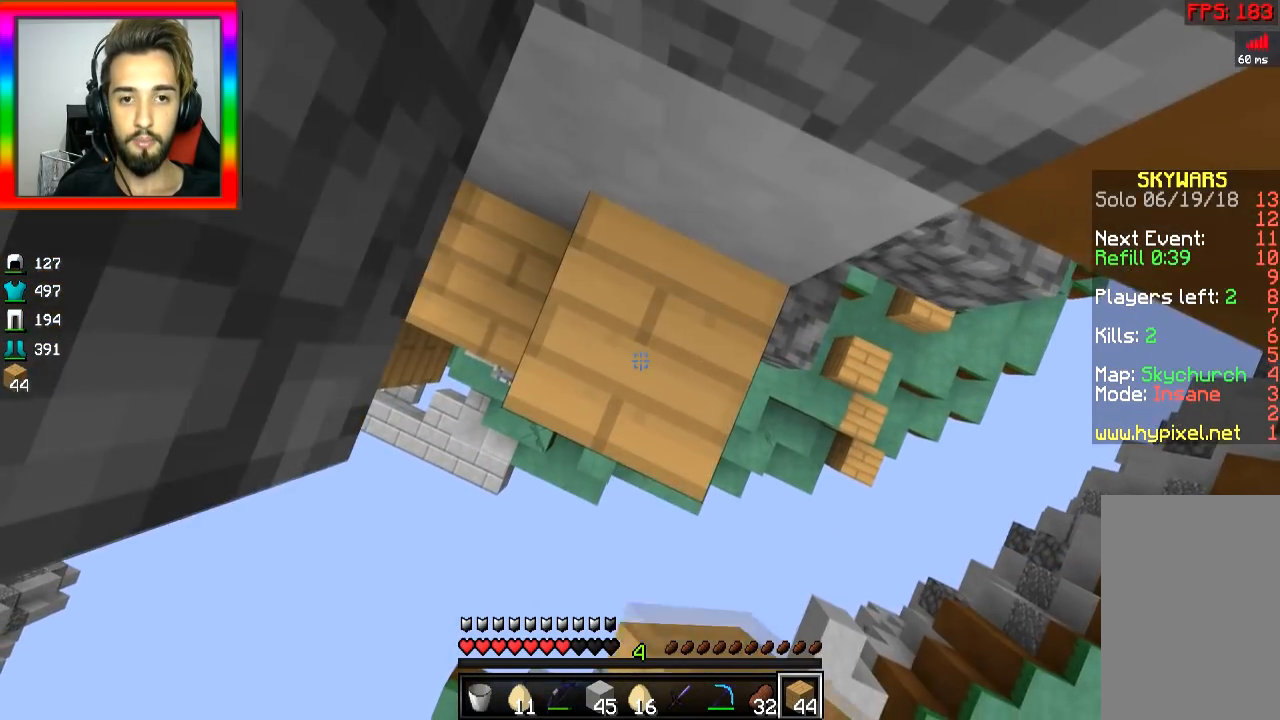
{"keys": ["space"], "mouse": ["right"], "events": [[17, "mouse_right", "up"], [117, "mouse_right", "down"], [184, "mouse_right", "up"], [267, "mouse_right", "down"], [367, "mouse_right", "up"], [467, "mouse_right", "down"]]}
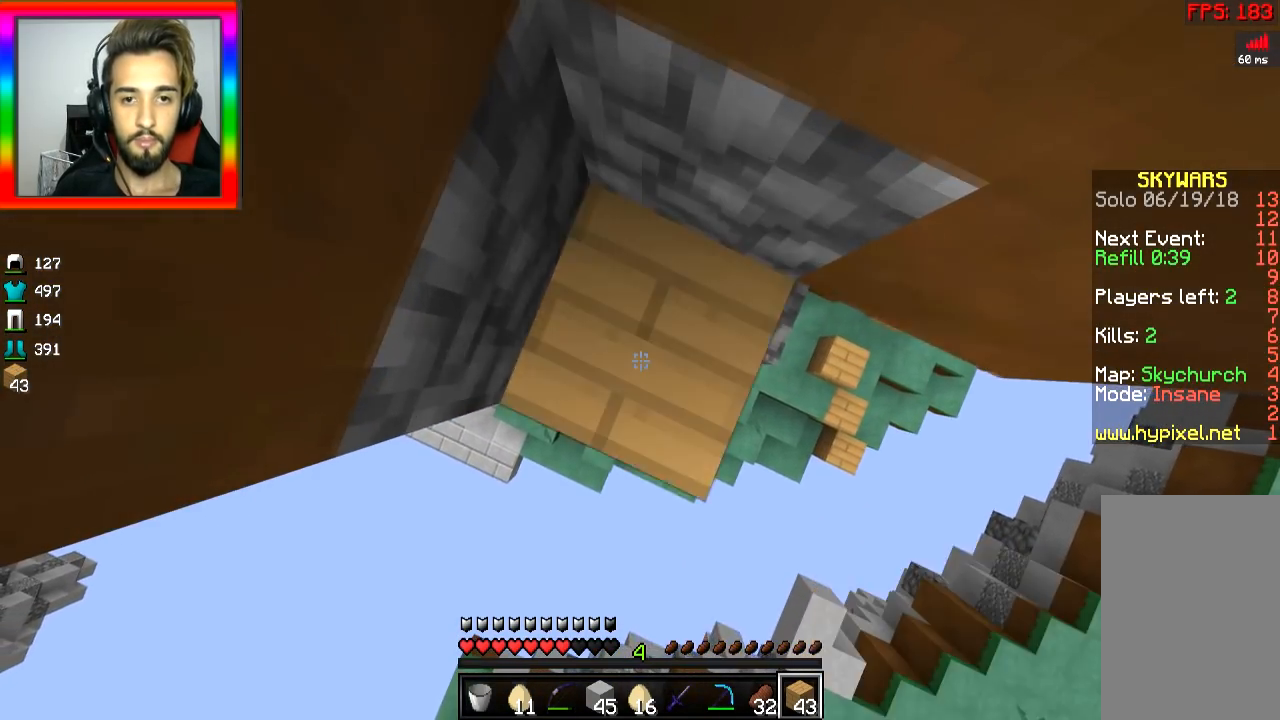
{"keys": ["space"], "mouse": [], "events": [[16, "mouse_right", "up"], [66, "mouse_right", "down"], [166, "mouse_right", "up"], [266, "mouse_right", "down"], [317, "mouse_right", "up"]]}
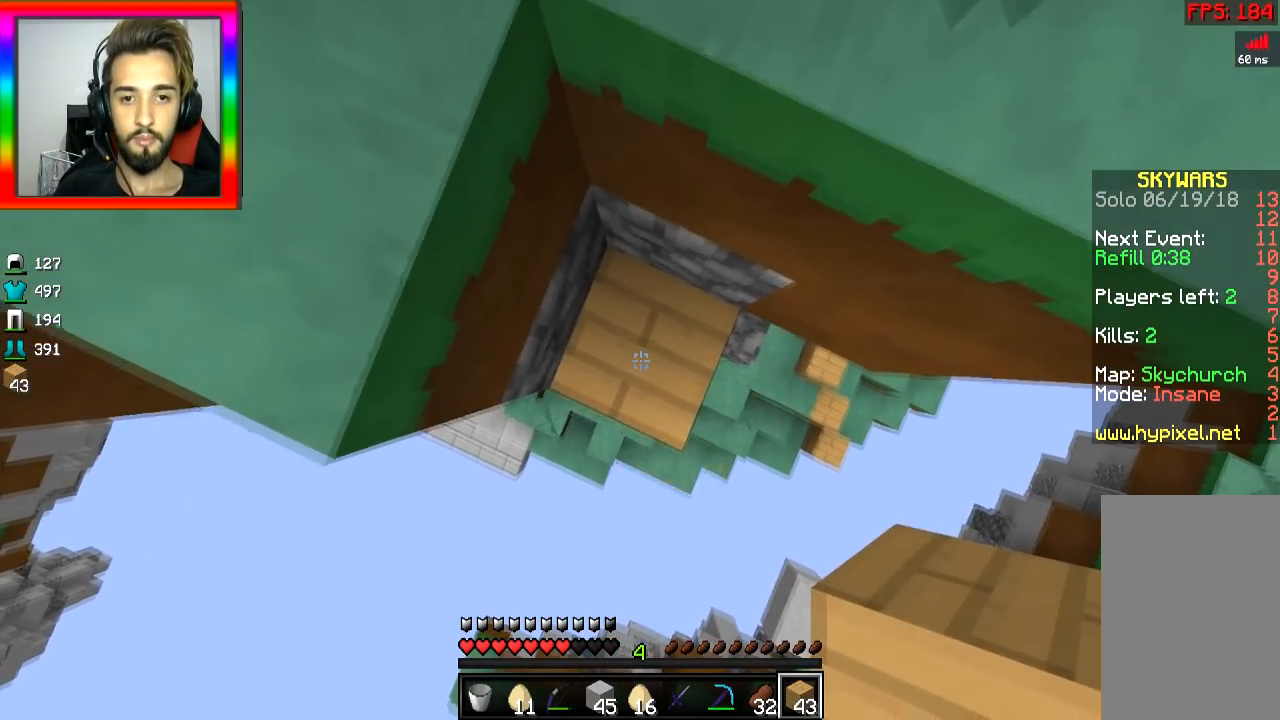
{"keys": [], "mouse": [], "events": [[17, "mouse_right", "down"], [117, "mouse_right", "up"], [167, "mouse_right", "down"], [217, "mouse_right", "up"], [317, "mouse_right", "down"], [334, "space", "up"], [434, "mouse_right", "up"]]}
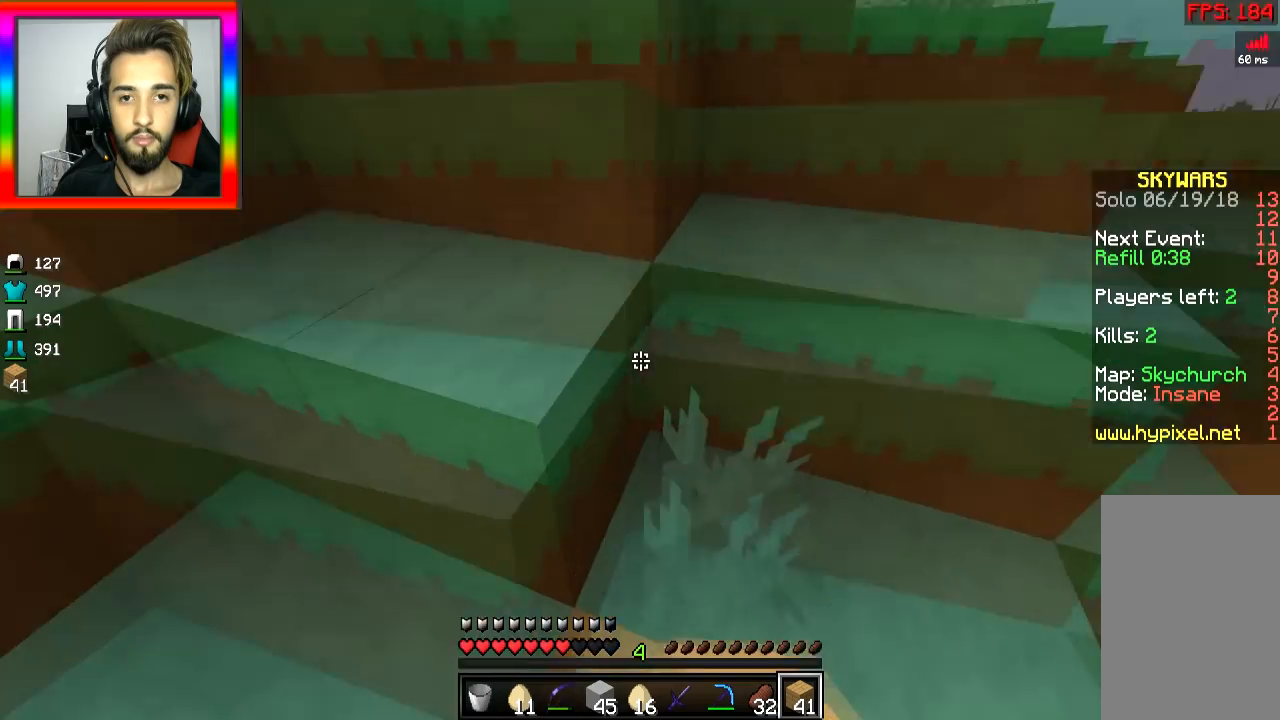
{"keys": ["w"], "mouse": [], "events": [[16, "d", "down"], [16, "w", "down"], [83, "d", "up"]]}
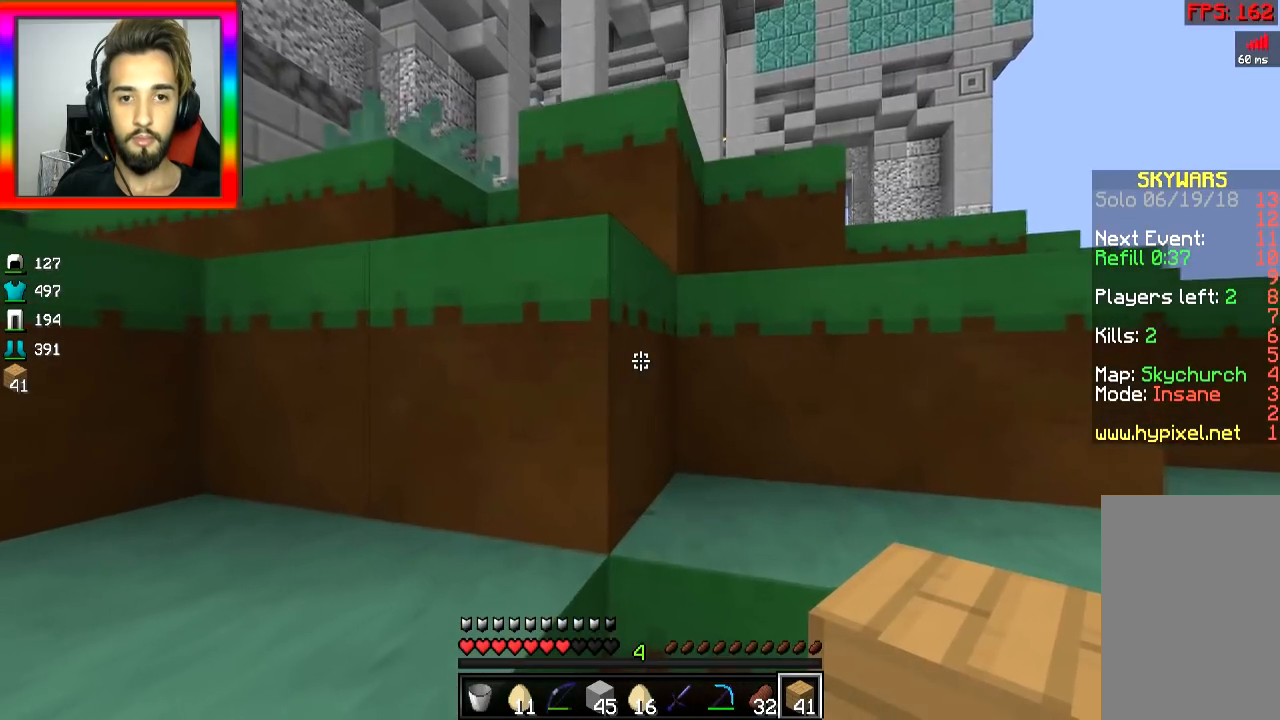
{"keys": ["w"], "mouse": [], "events": [[217, "space", "down"], [317, "space", "up"]]}
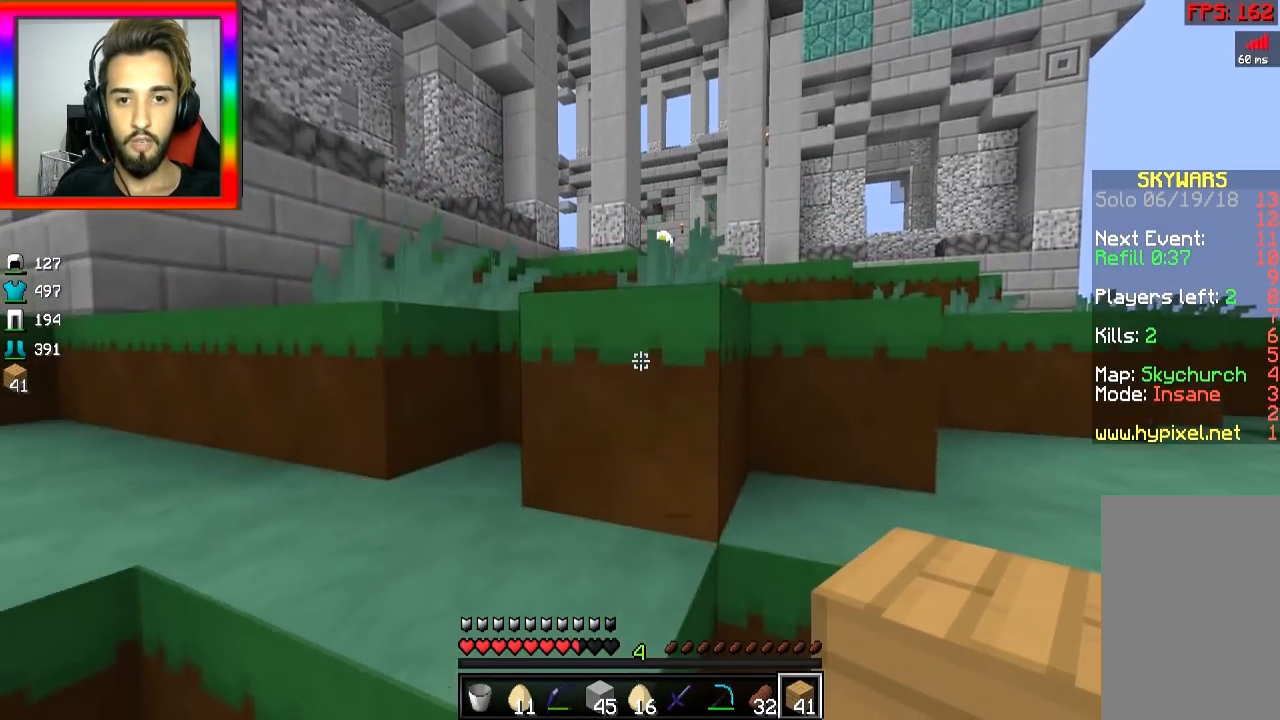
{"keys": ["space", "w"], "mouse": [], "events": [[16, "a", "down"], [216, "a", "up"], [467, "space", "down"]]}
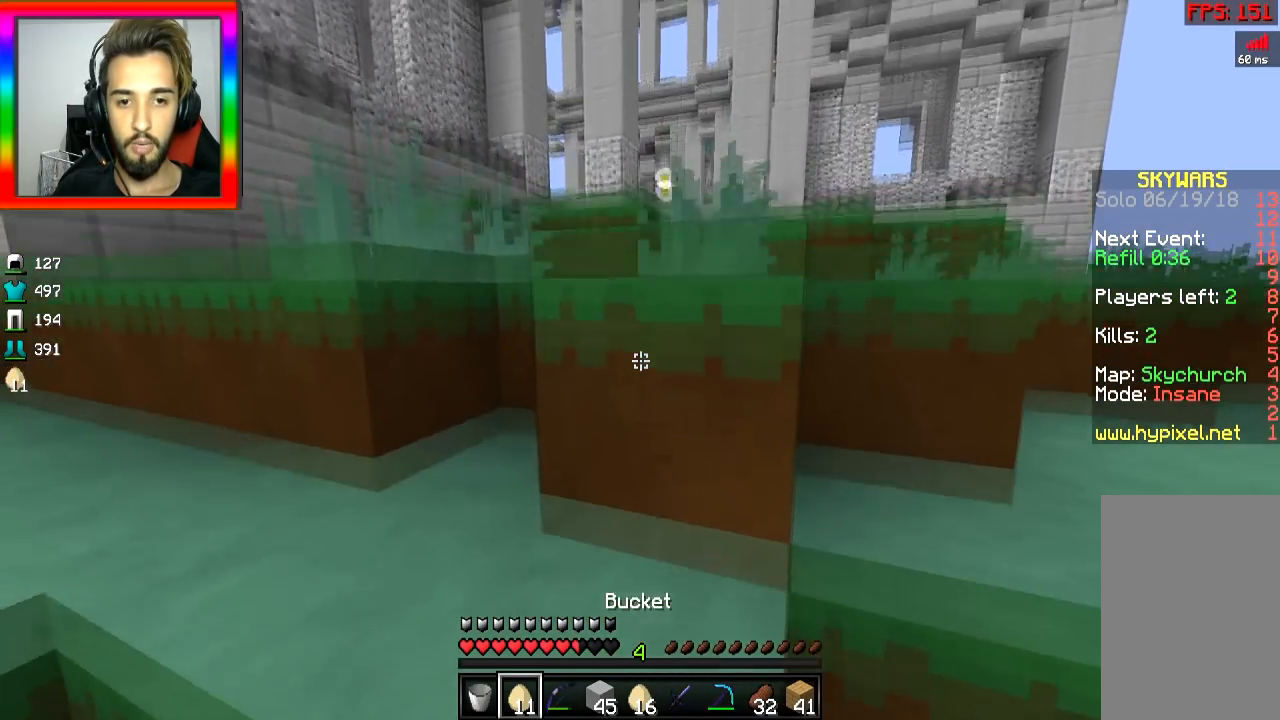
{"keys": ["w"], "mouse": [], "events": [[134, "space", "up"]]}
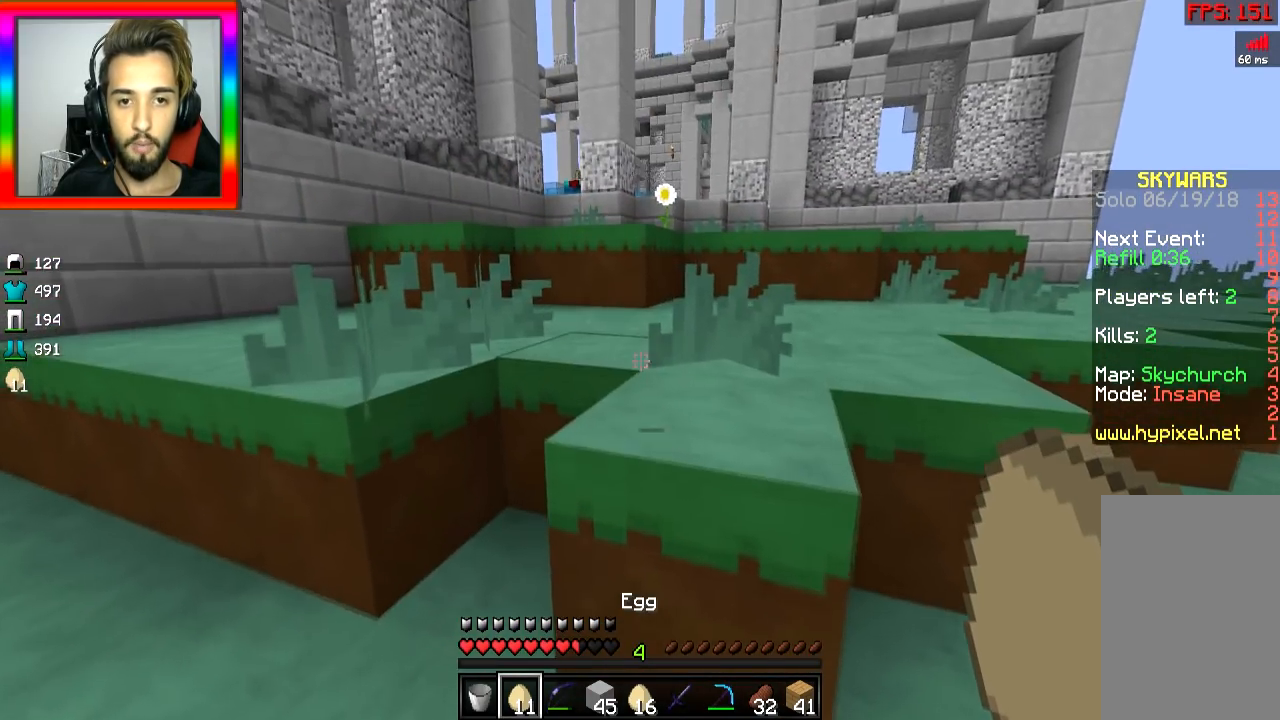
{"keys": ["w"], "mouse": [], "events": []}
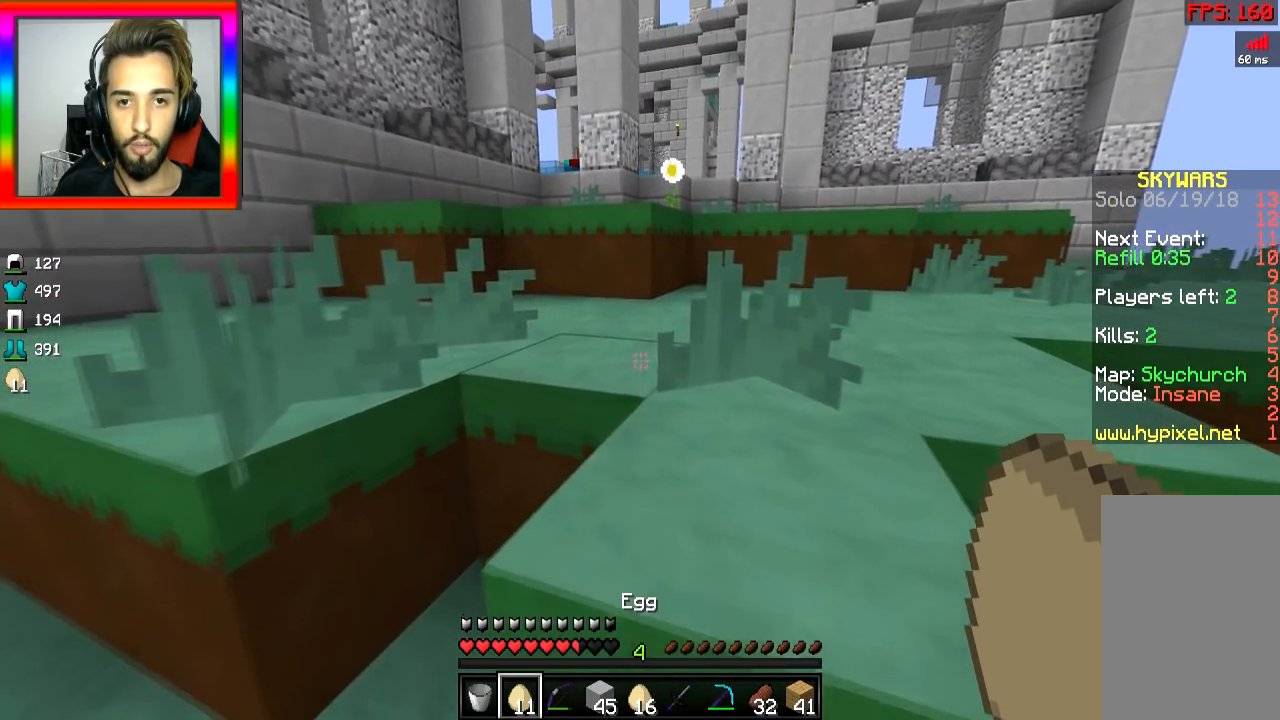
{"keys": ["d", "w"], "mouse": [], "events": [[67, "space", "down"], [117, "d", "down"], [217, "space", "up"]]}